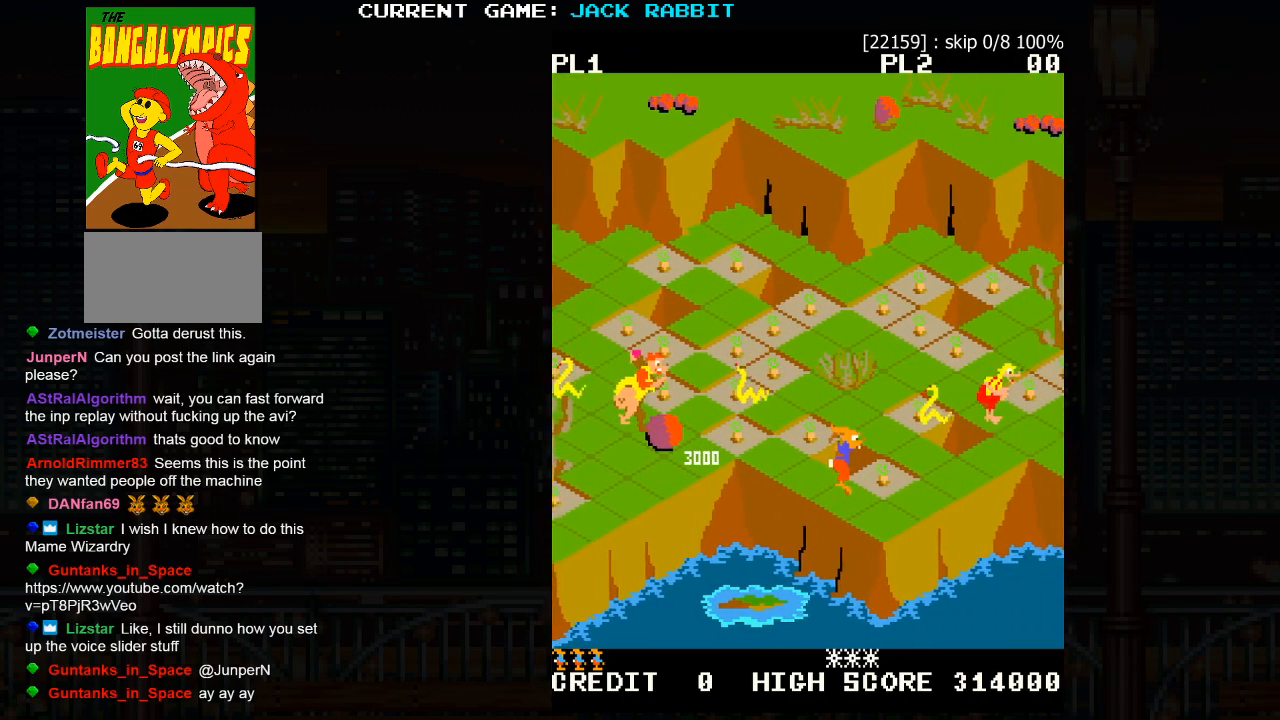
Gameplay with a controller (arcade stick); each line is a JSON object with the inputs held at the frame after it (dt_ms = milliseconds from this image to that frame). "events" lists button and stick changes between this image and that frame as [ms after this image, input, new state], when the widget could be followed in between. Not read: L3 R3.
{"dt_ms": 500, "buttons": [], "left_stick": "center", "events": [[200, "left_stick", "center"], [283, "left_stick", "up-right"], [467, "left_stick", "center"]]}
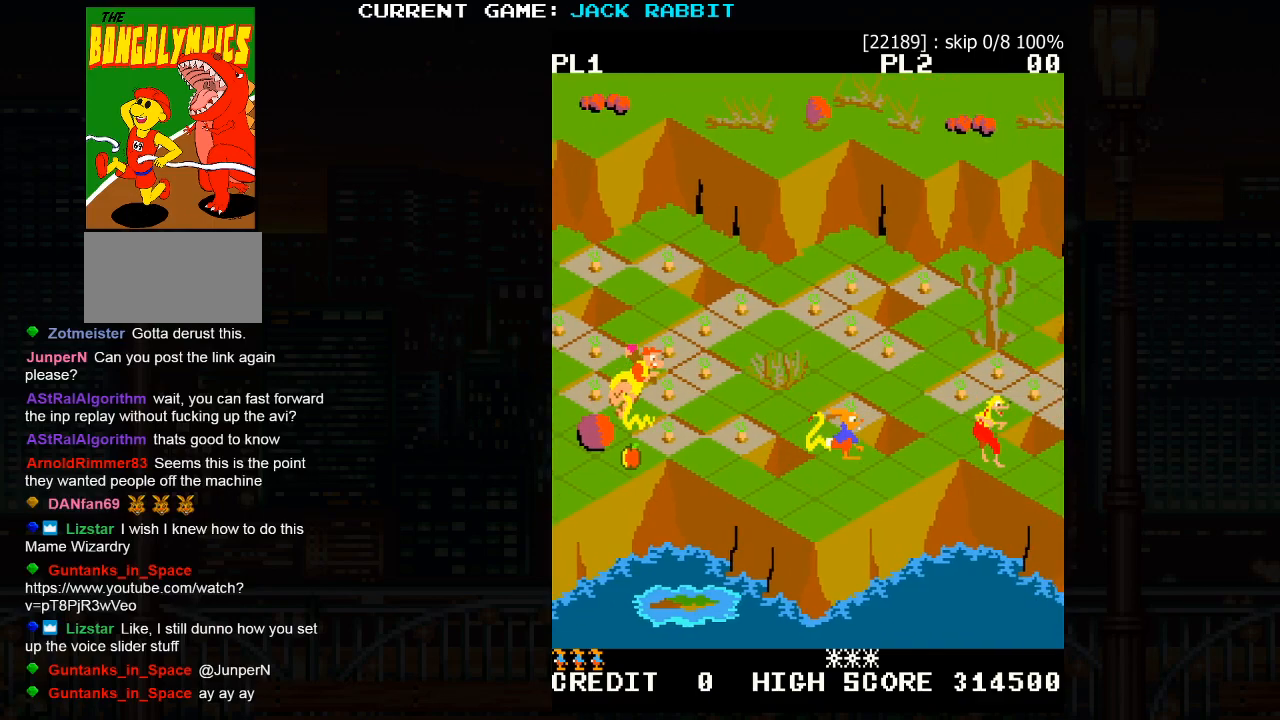
{"dt_ms": 500, "buttons": ["SQUARE"], "left_stick": "up-right", "events": [[333, "SQUARE", "down"], [333, "left_stick", "up-right"]]}
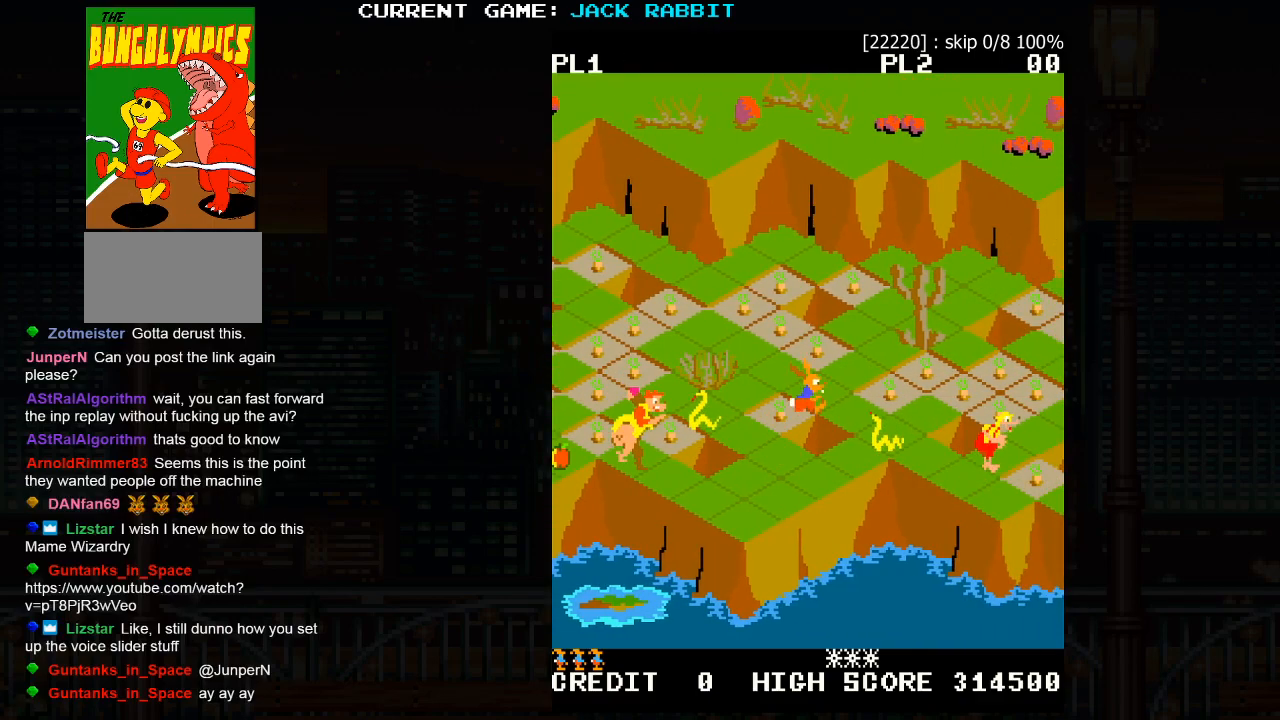
{"dt_ms": 500, "buttons": ["SQUARE"], "left_stick": "up-right", "events": []}
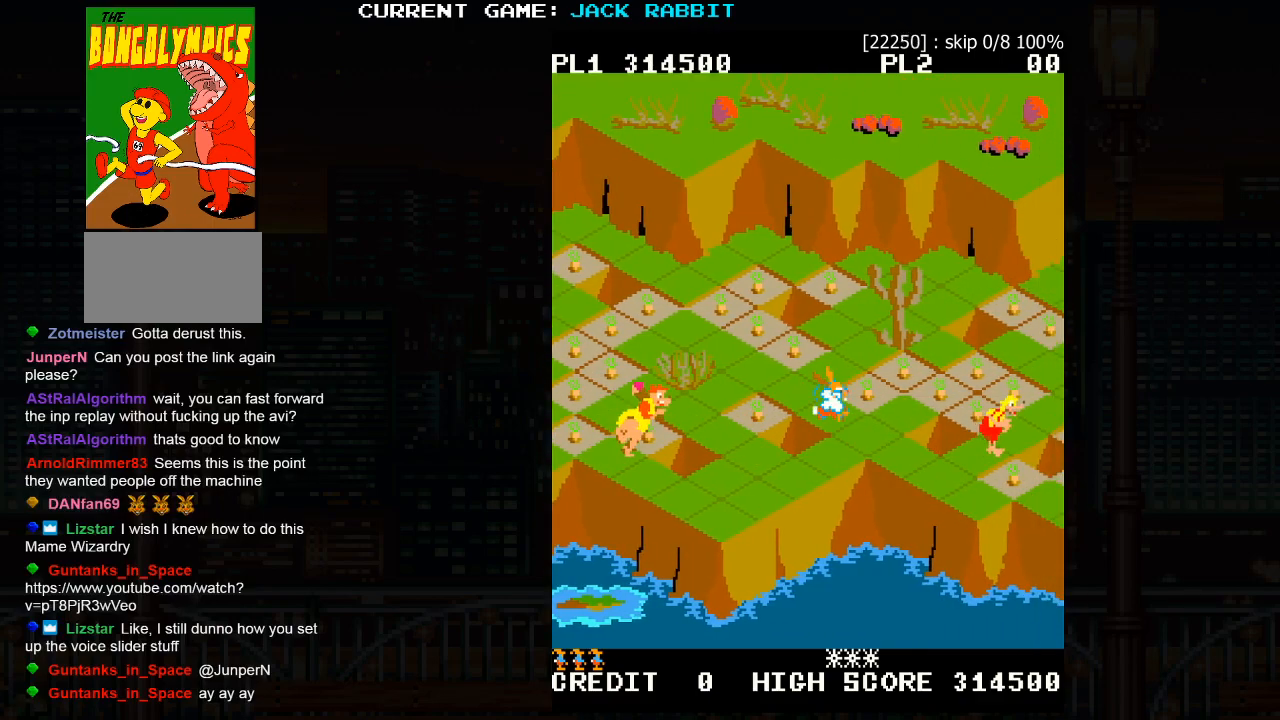
{"dt_ms": 500, "buttons": [], "left_stick": "center", "events": [[117, "left_stick", "center"], [150, "SQUARE", "up"]]}
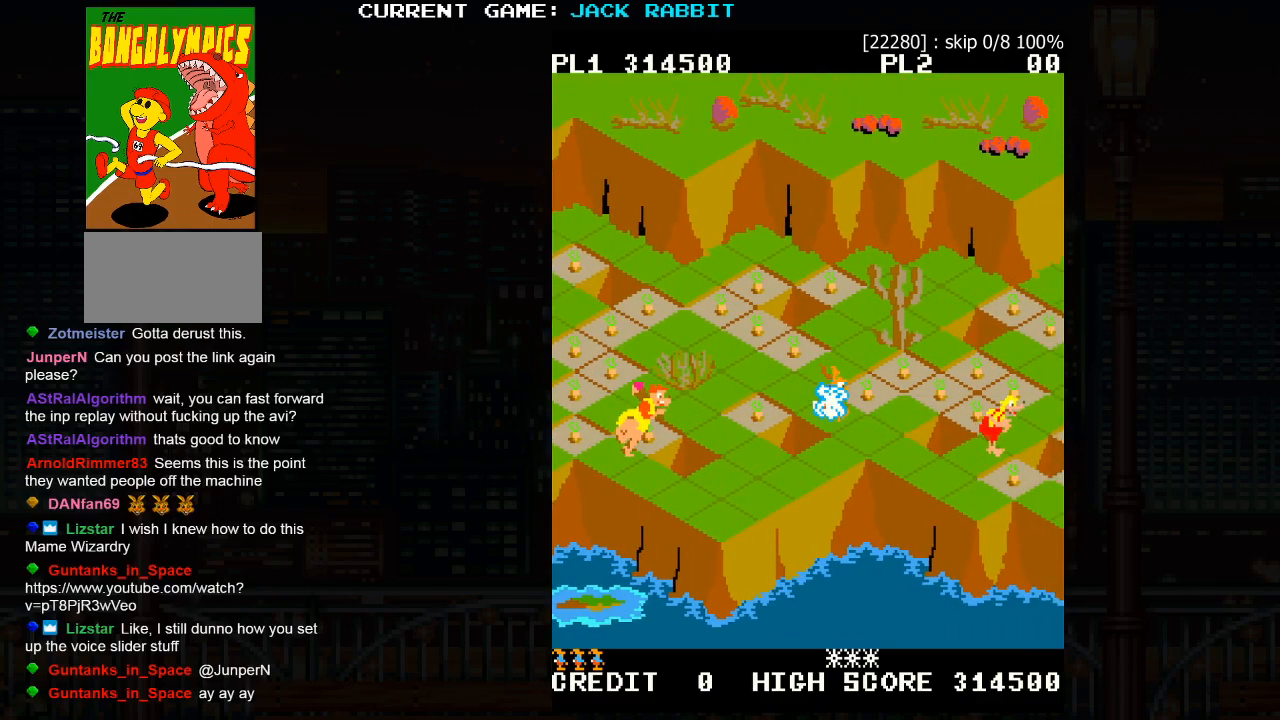
{"dt_ms": 500, "buttons": [], "left_stick": "center", "events": []}
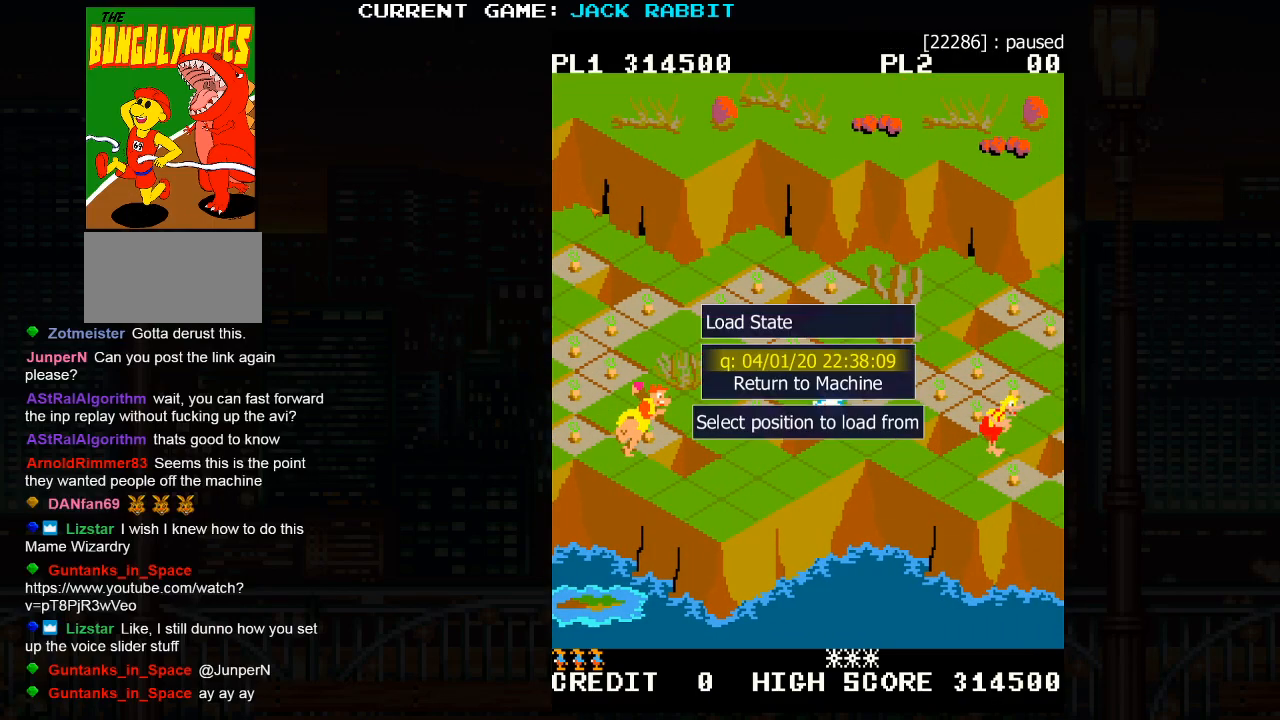
{"dt_ms": 500, "buttons": [], "left_stick": "center", "events": []}
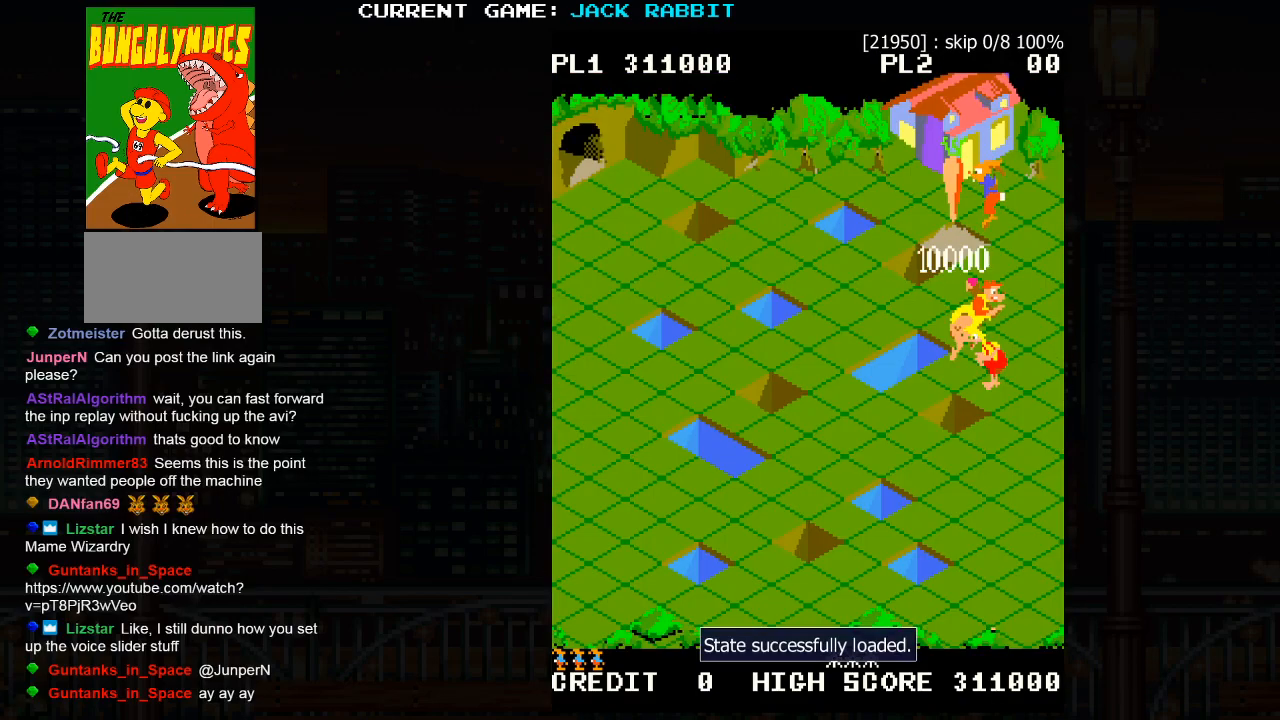
{"dt_ms": 500, "buttons": [], "left_stick": "center", "events": []}
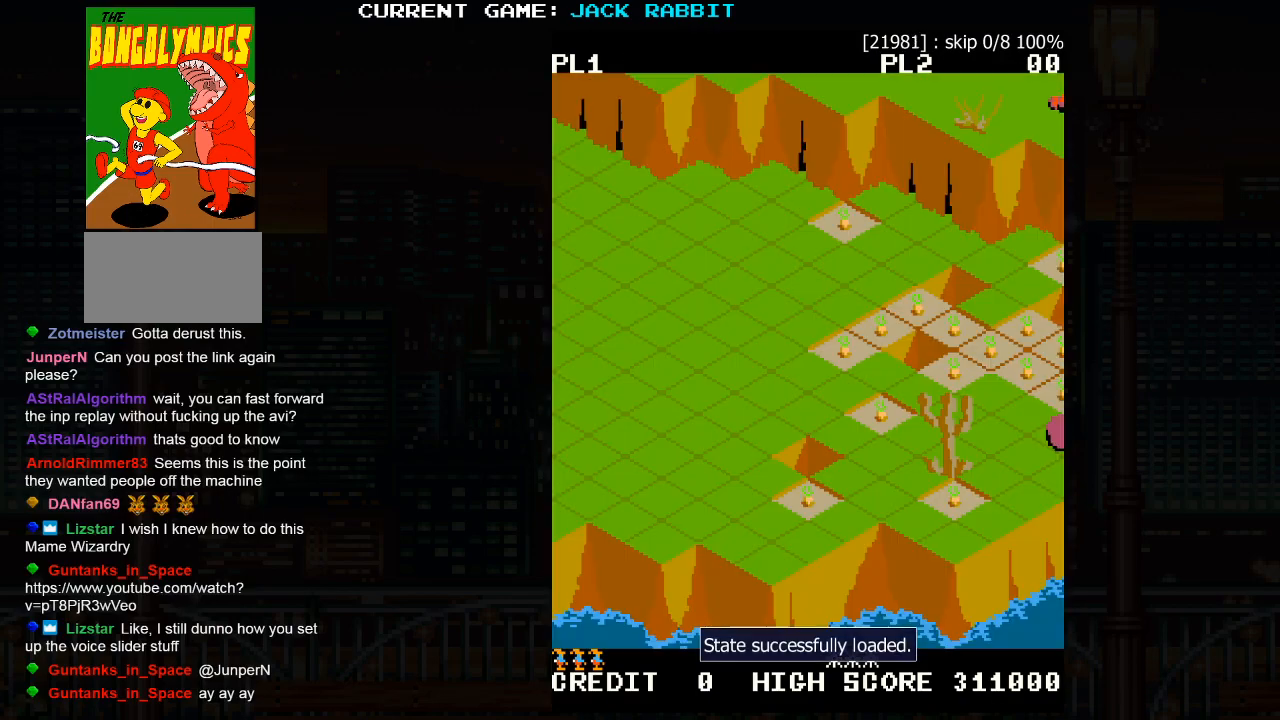
{"dt_ms": 500, "buttons": [], "left_stick": "up-right", "events": [[217, "left_stick", "right"], [283, "left_stick", "up-right"]]}
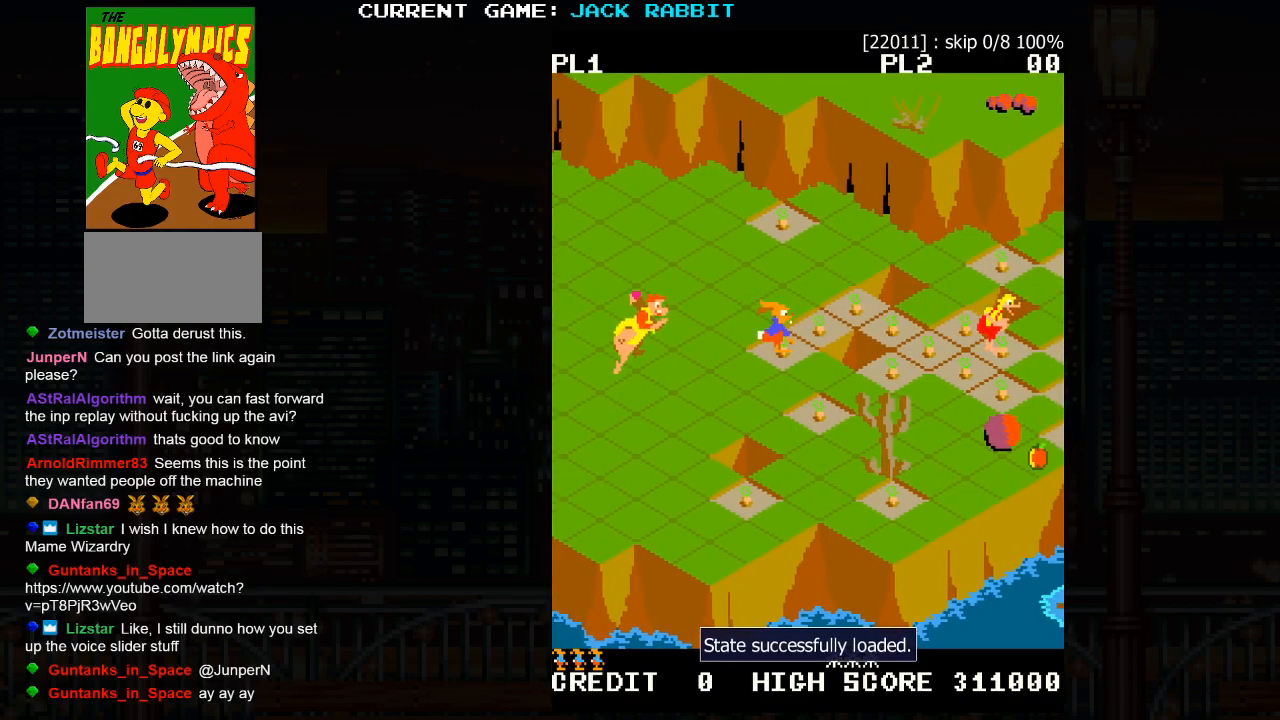
{"dt_ms": 500, "buttons": [], "left_stick": "center", "events": [[367, "left_stick", "center"]]}
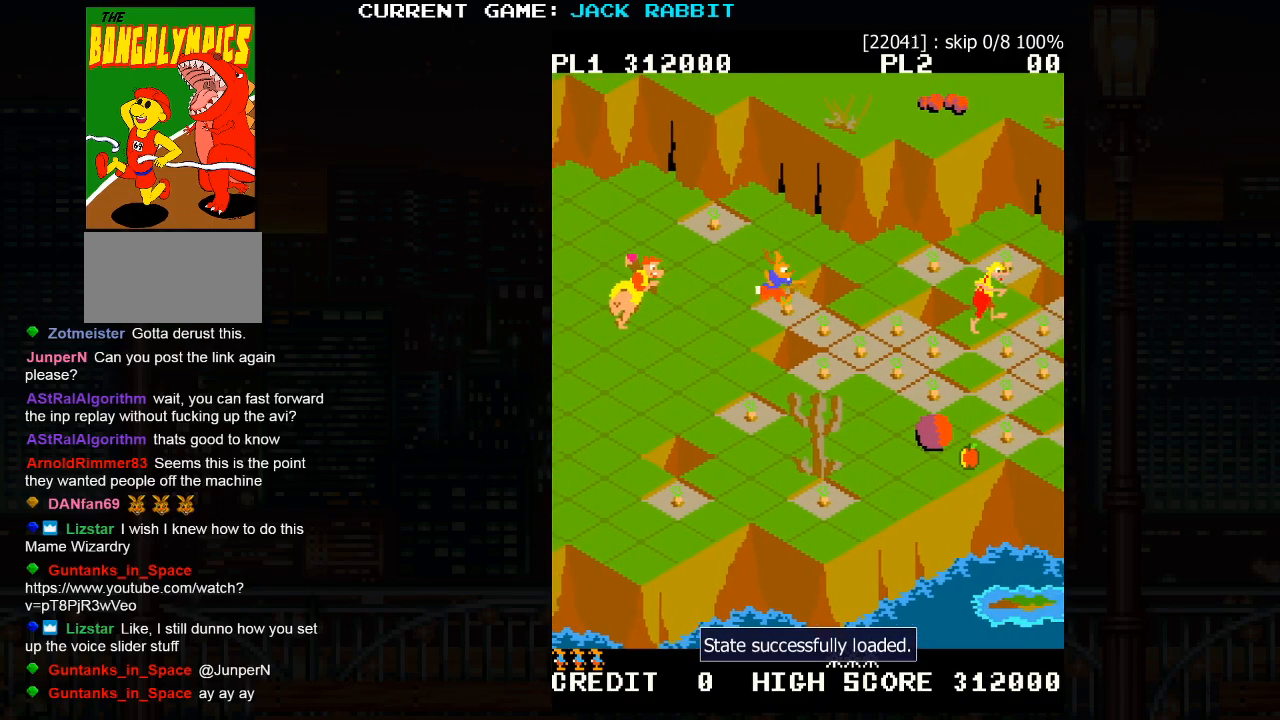
{"dt_ms": 500, "buttons": [], "left_stick": "down-right", "events": [[167, "left_stick", "down-right"]]}
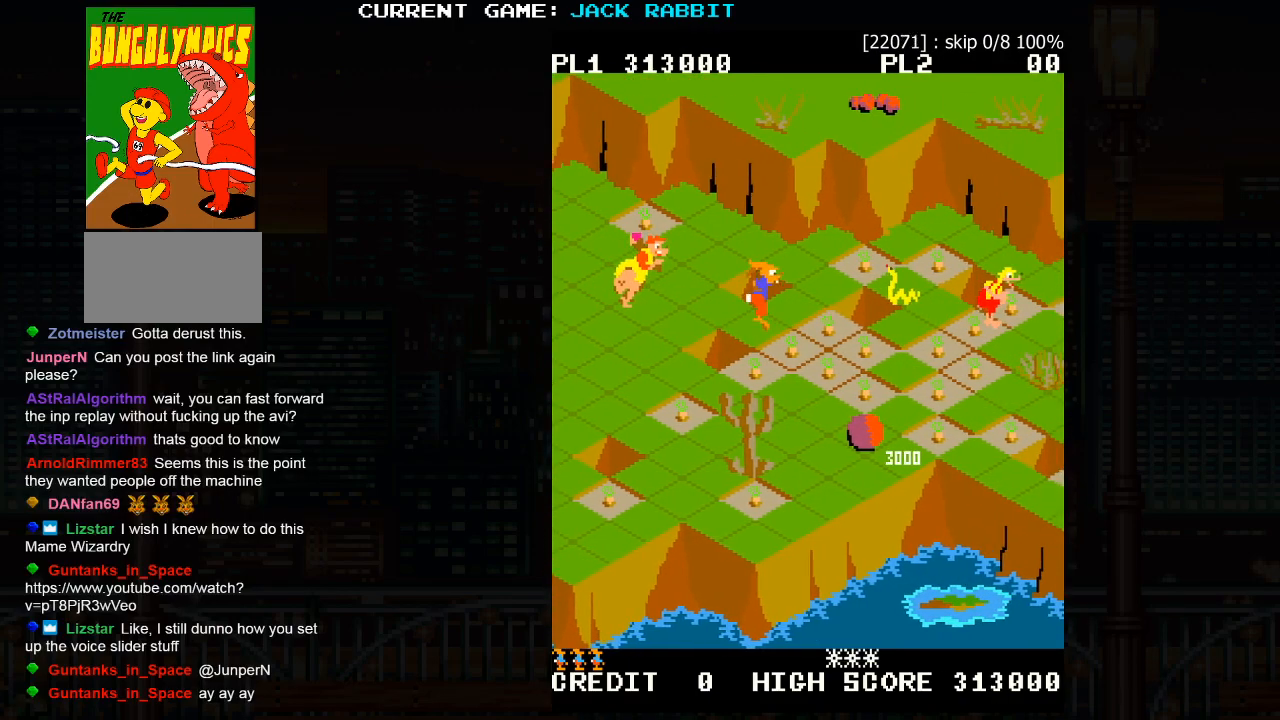
{"dt_ms": 1000, "buttons": [], "left_stick": "center"}
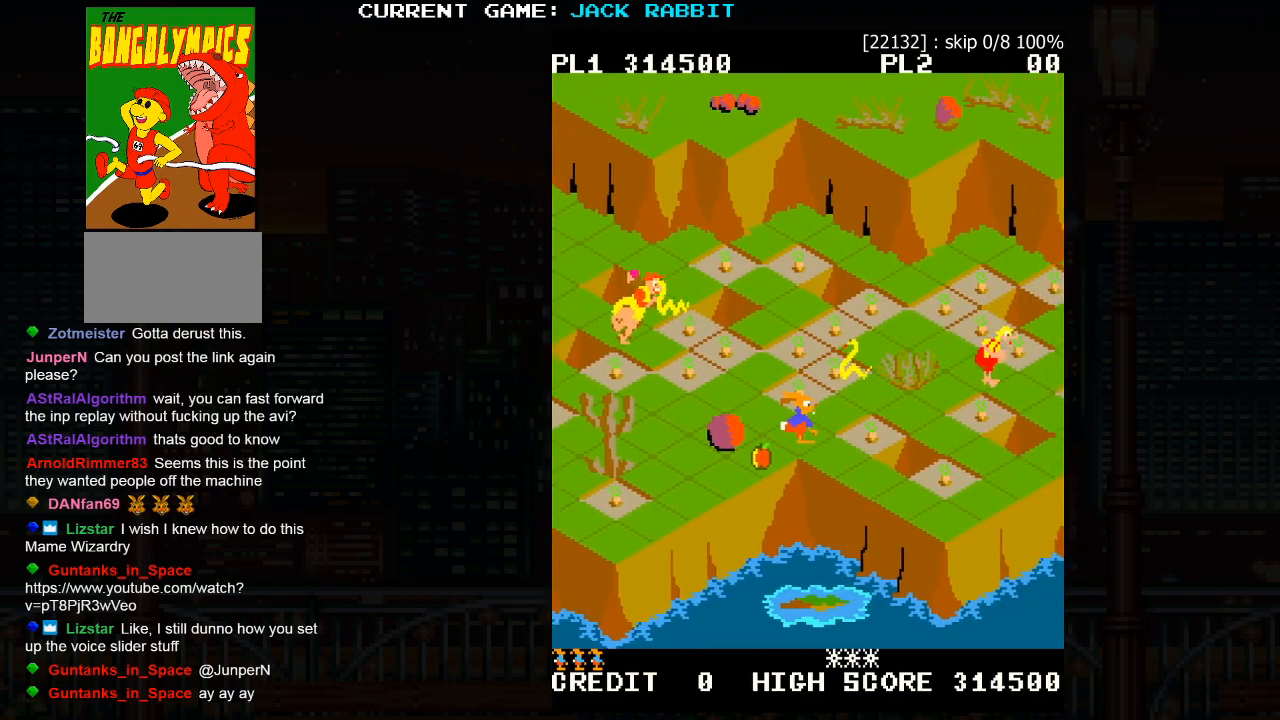
{"dt_ms": 500, "buttons": [], "left_stick": "up-right", "events": [[33, "left_stick", "right"], [167, "left_stick", "center"], [417, "left_stick", "up-right"]]}
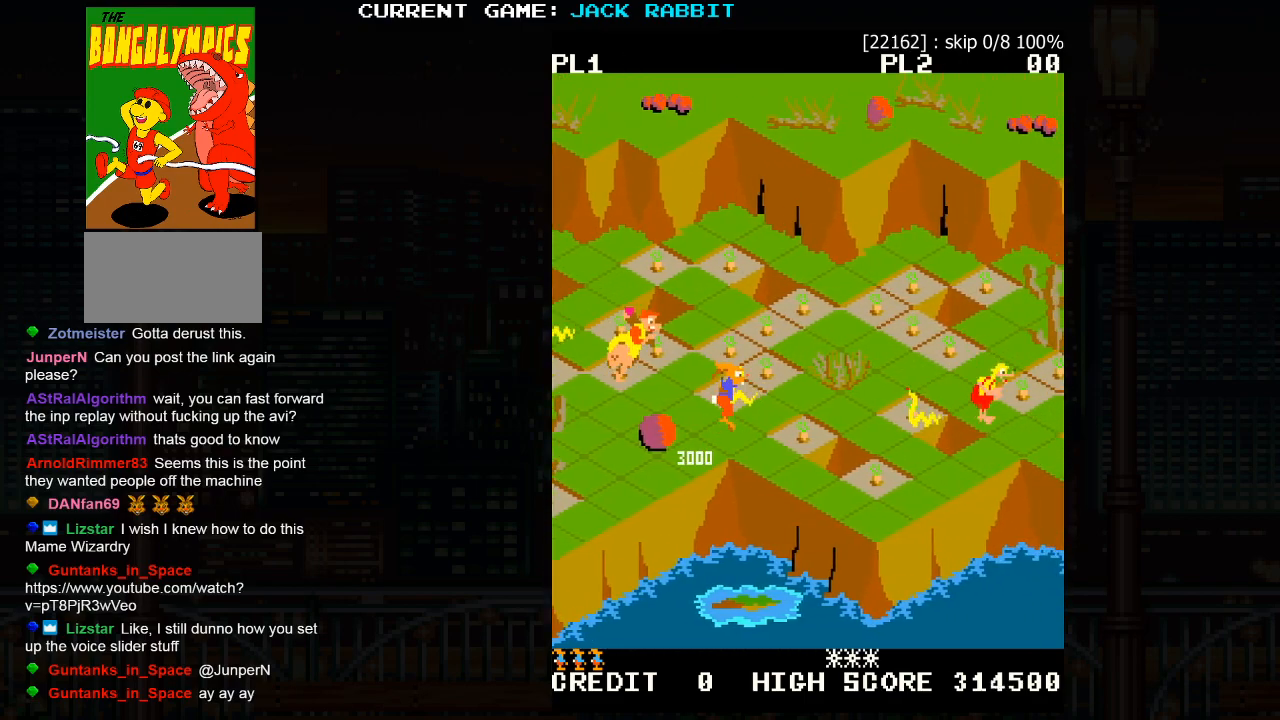
{"dt_ms": 500, "buttons": [], "left_stick": "center", "events": [[83, "left_stick", "center"], [267, "left_stick", "up-right"], [417, "left_stick", "center"]]}
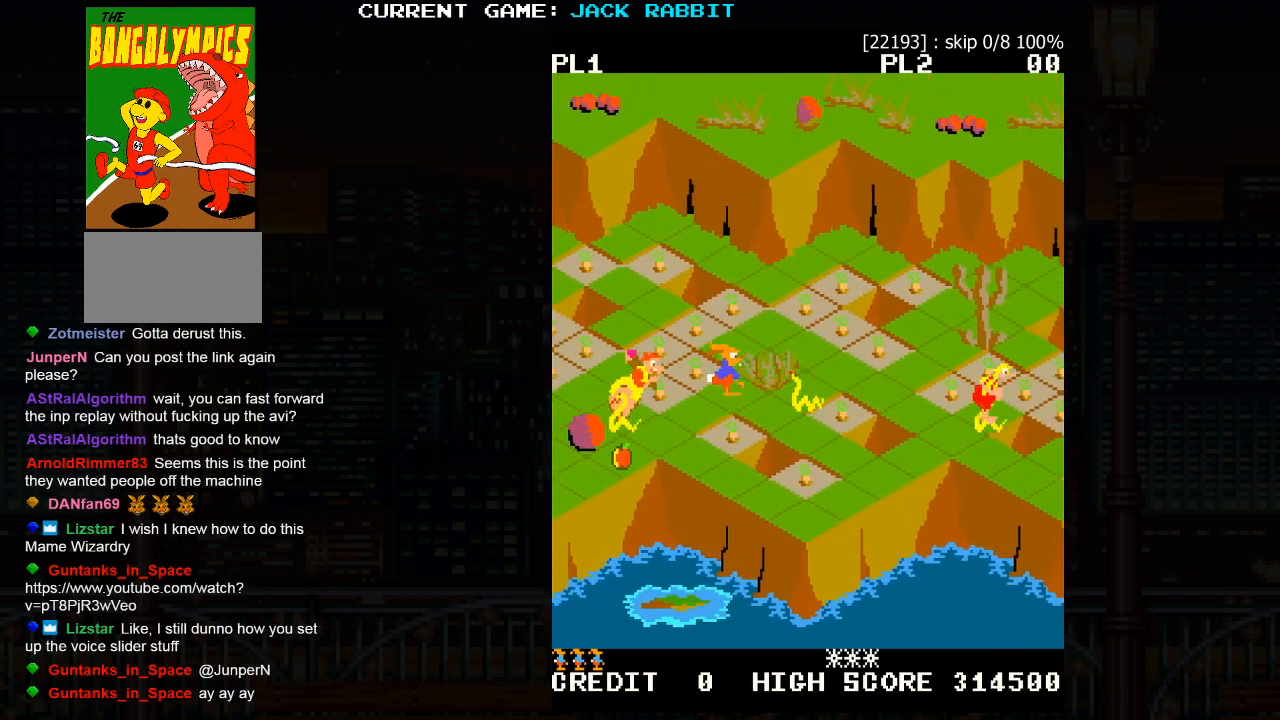
{"dt_ms": 500, "buttons": ["SQUARE"], "left_stick": "up-right", "events": [[100, "left_stick", "down-right"], [117, "SQUARE", "down"], [283, "left_stick", "center"], [500, "left_stick", "up-right"]]}
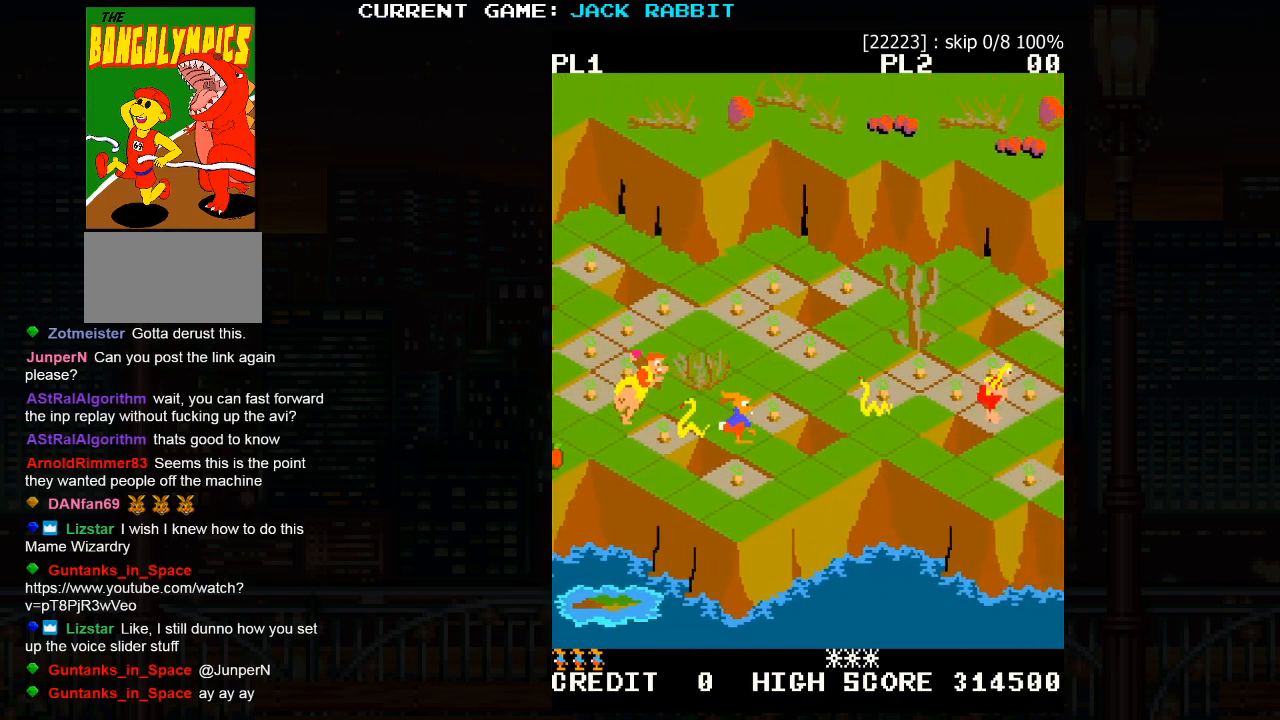
{"dt_ms": 500, "buttons": ["SQUARE"], "left_stick": "up-right", "events": [[217, "left_stick", "center"], [383, "left_stick", "up-right"]]}
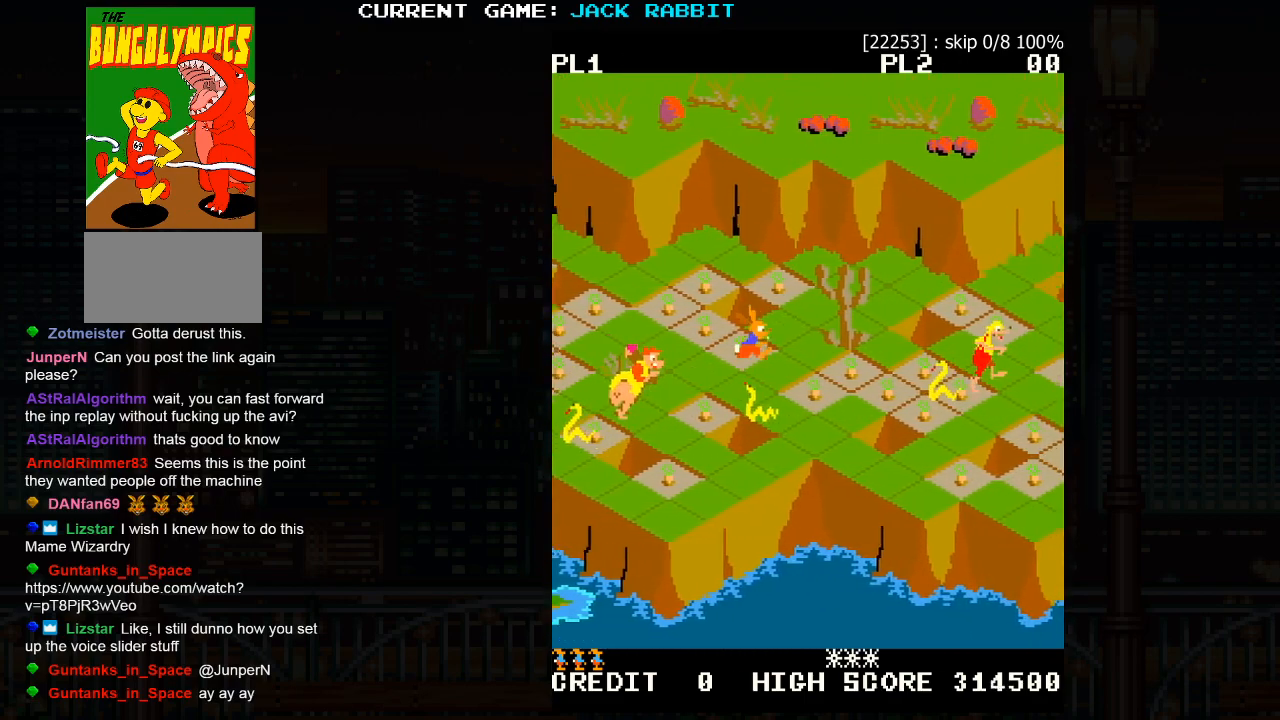
{"dt_ms": 500, "buttons": ["SQUARE"], "left_stick": "down-right", "events": [[50, "left_stick", "center"], [300, "left_stick", "down-right"]]}
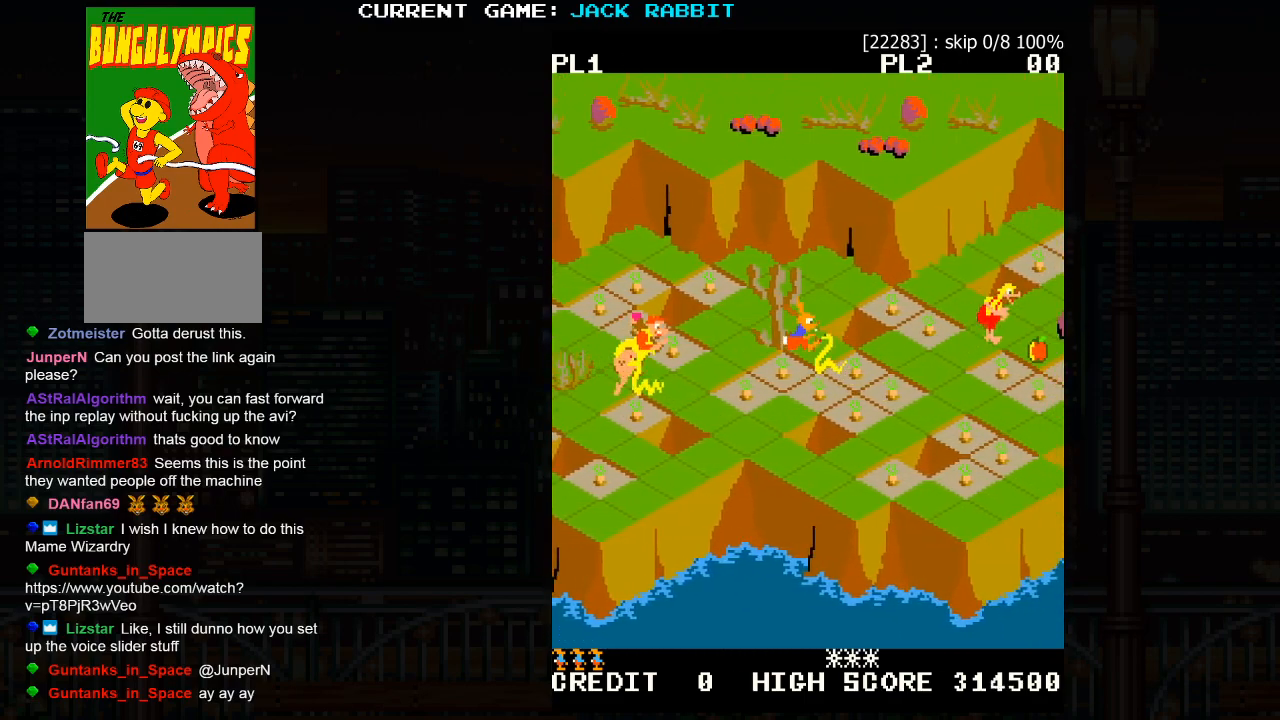
{"dt_ms": 500, "buttons": ["SQUARE"], "left_stick": "center", "events": [[50, "left_stick", "center"], [217, "left_stick", "right"], [400, "left_stick", "center"]]}
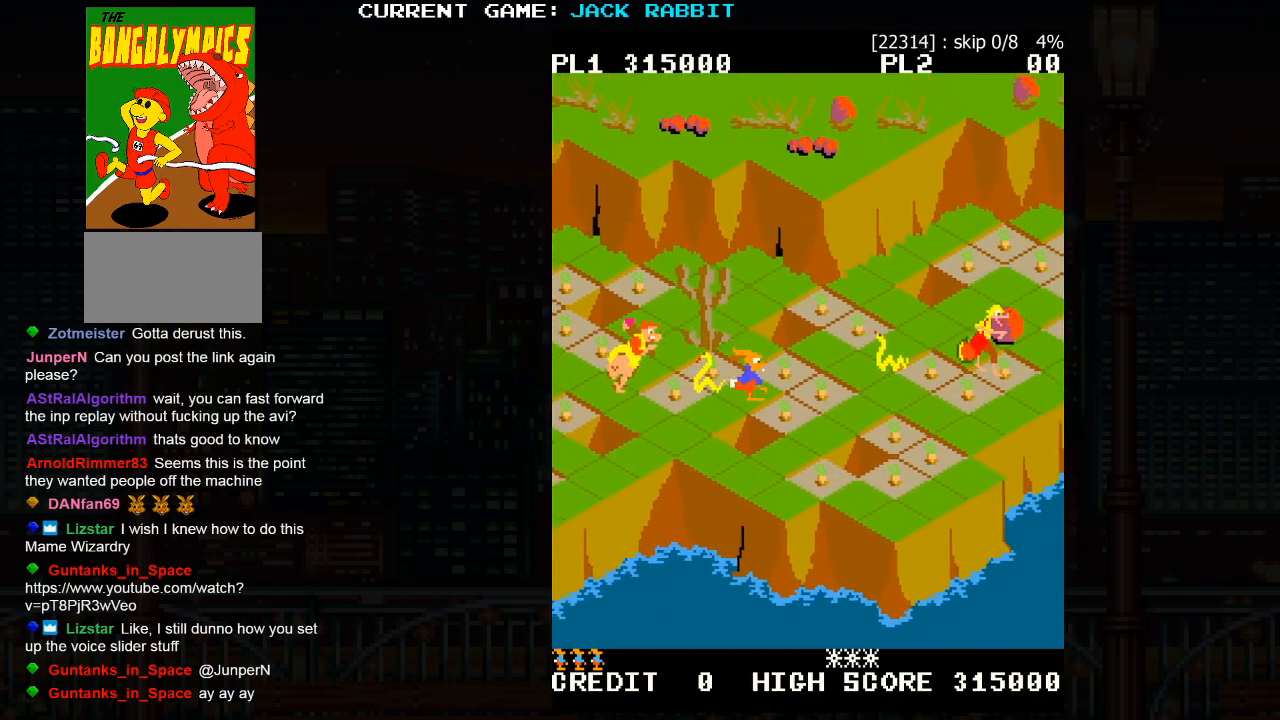
{"dt_ms": 500, "buttons": [], "left_stick": "down-right", "events": [[50, "SQUARE", "up"], [133, "left_stick", "down-right"]]}
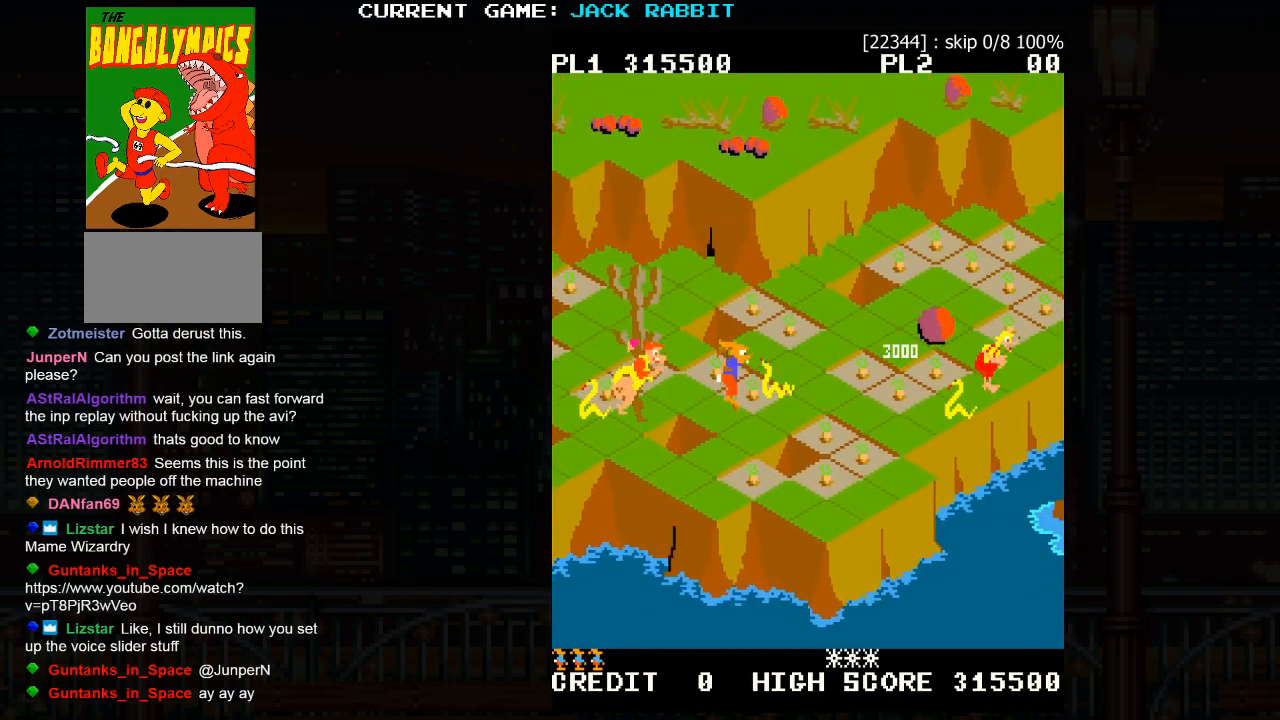
{"dt_ms": 500, "buttons": ["SQUARE"], "left_stick": "up-right", "events": [[117, "left_stick", "center"], [250, "left_stick", "up-right"], [283, "SQUARE", "down"]]}
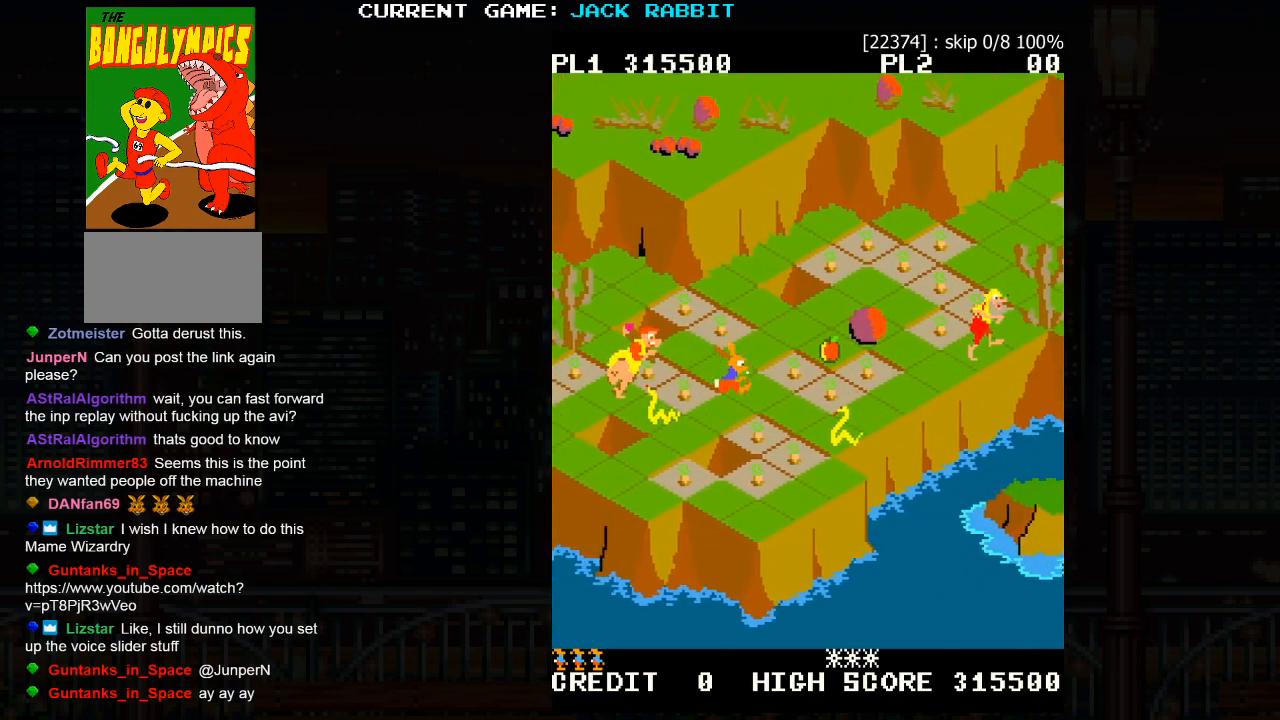
{"dt_ms": 500, "buttons": [], "left_stick": "right", "events": [[350, "SQUARE", "up"], [367, "left_stick", "center"], [500, "left_stick", "right"]]}
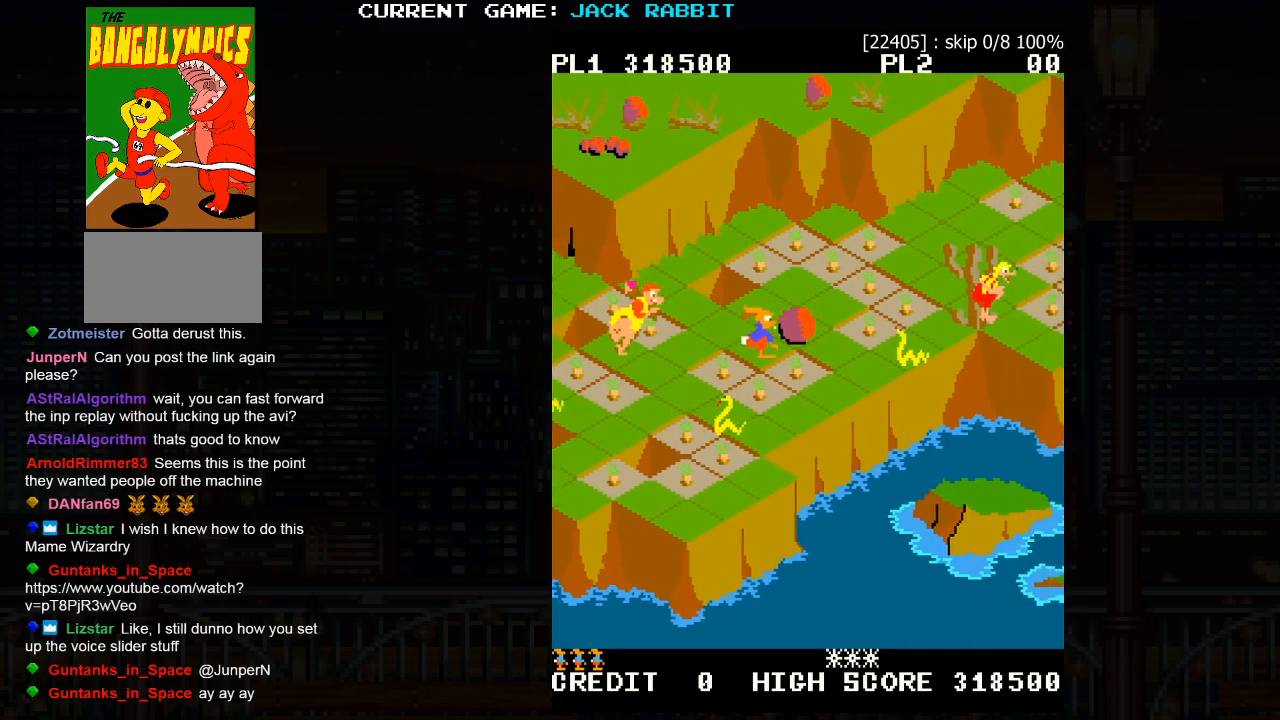
{"dt_ms": 500, "buttons": ["SQUARE"], "left_stick": "up-right", "events": [[17, "left_stick", "down-right"], [250, "left_stick", "center"], [383, "left_stick", "up-right"], [417, "SQUARE", "down"]]}
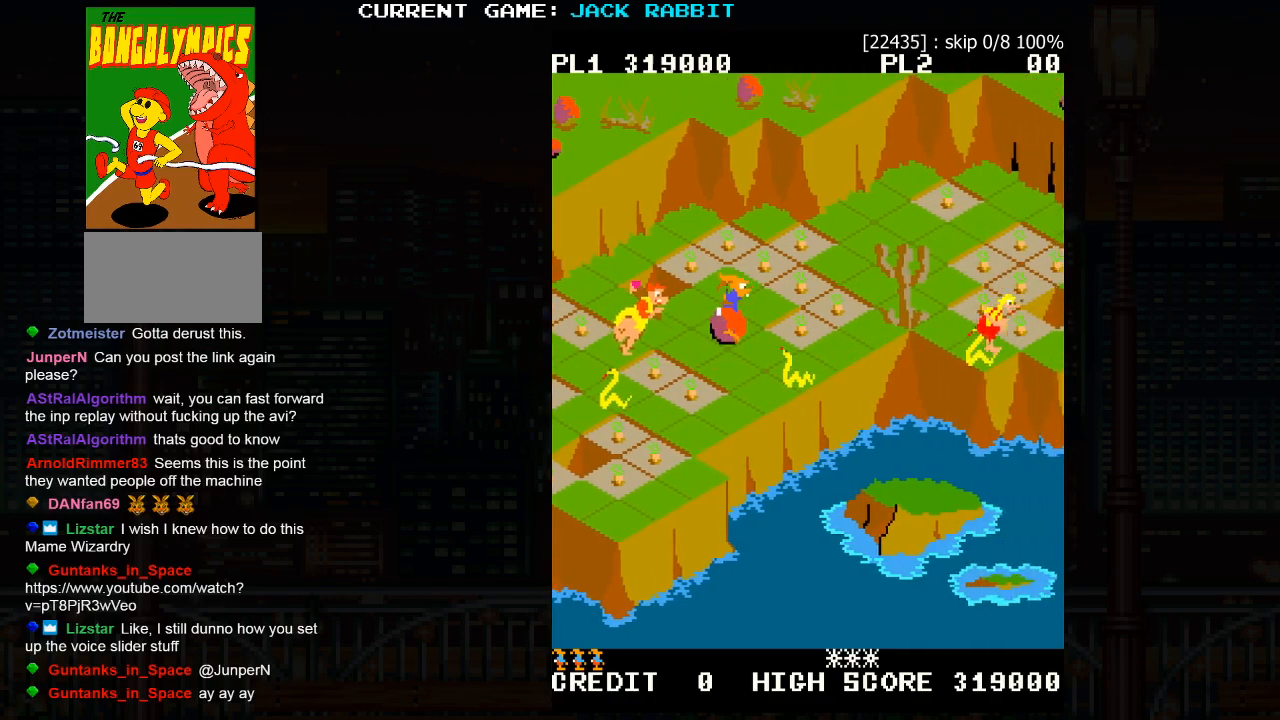
{"dt_ms": 500, "buttons": [], "left_stick": "center", "events": [[350, "SQUARE", "up"], [417, "left_stick", "center"]]}
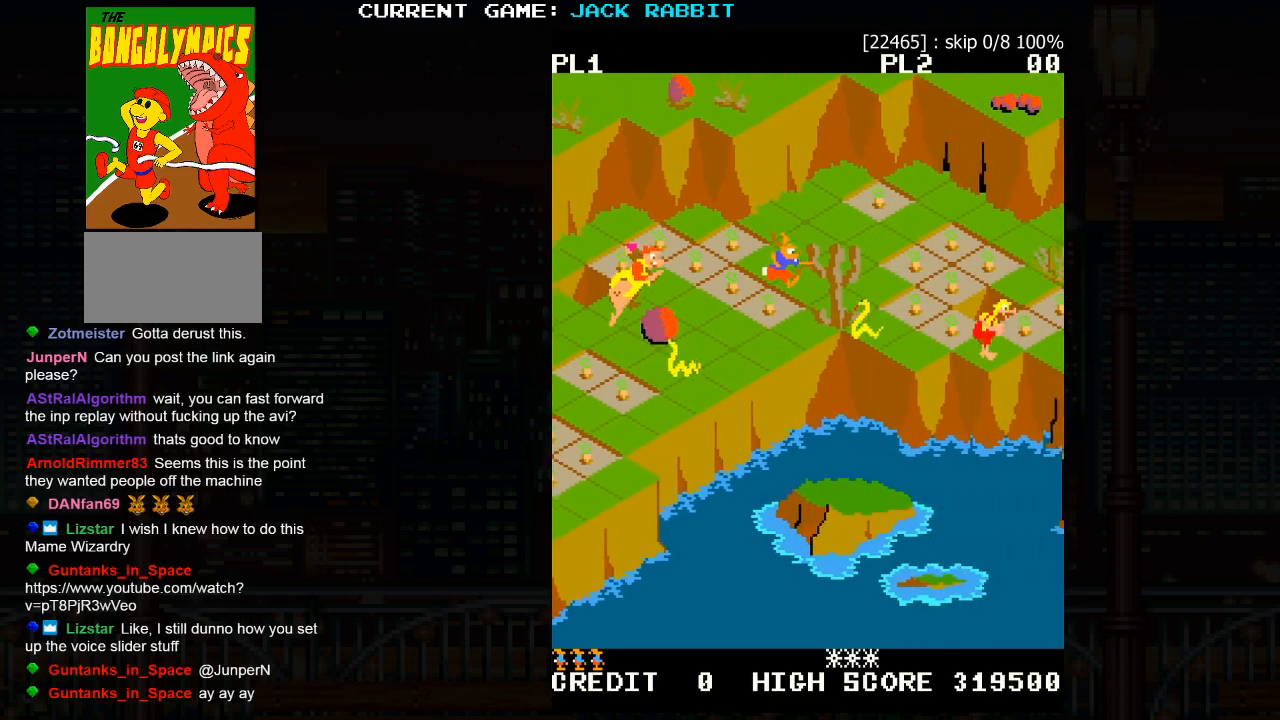
{"dt_ms": 500, "buttons": [], "left_stick": "center", "events": [[150, "left_stick", "up-right"], [183, "SQUARE", "down"], [417, "left_stick", "center"], [467, "SQUARE", "up"]]}
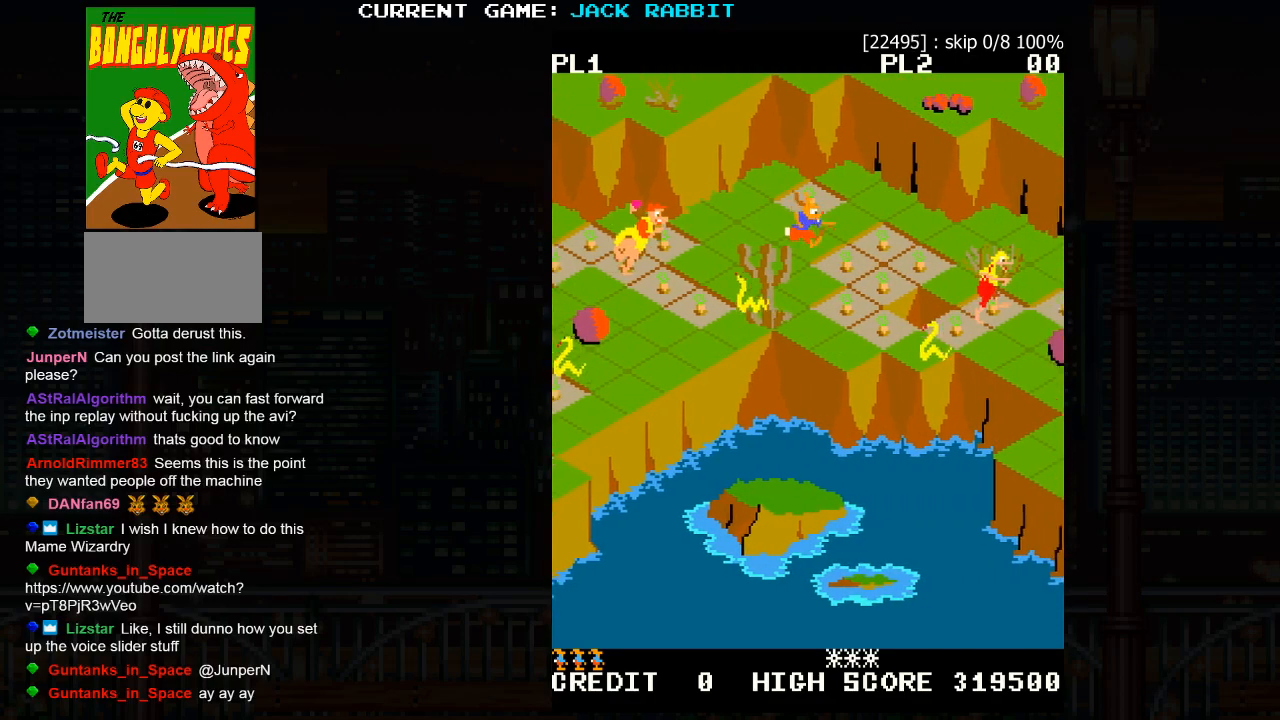
{"dt_ms": 500, "buttons": [], "left_stick": "down-right", "events": [[67, "left_stick", "down-right"]]}
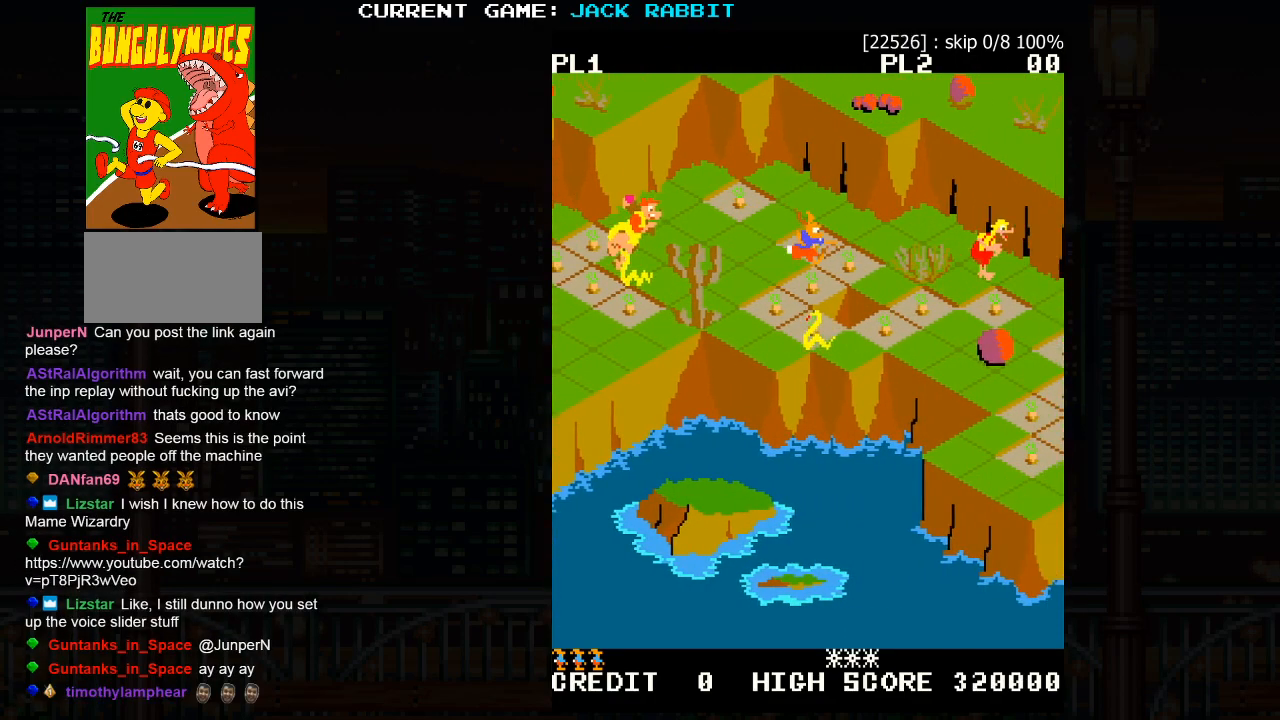
{"dt_ms": 500, "buttons": ["SQUARE"], "left_stick": "down-right"}